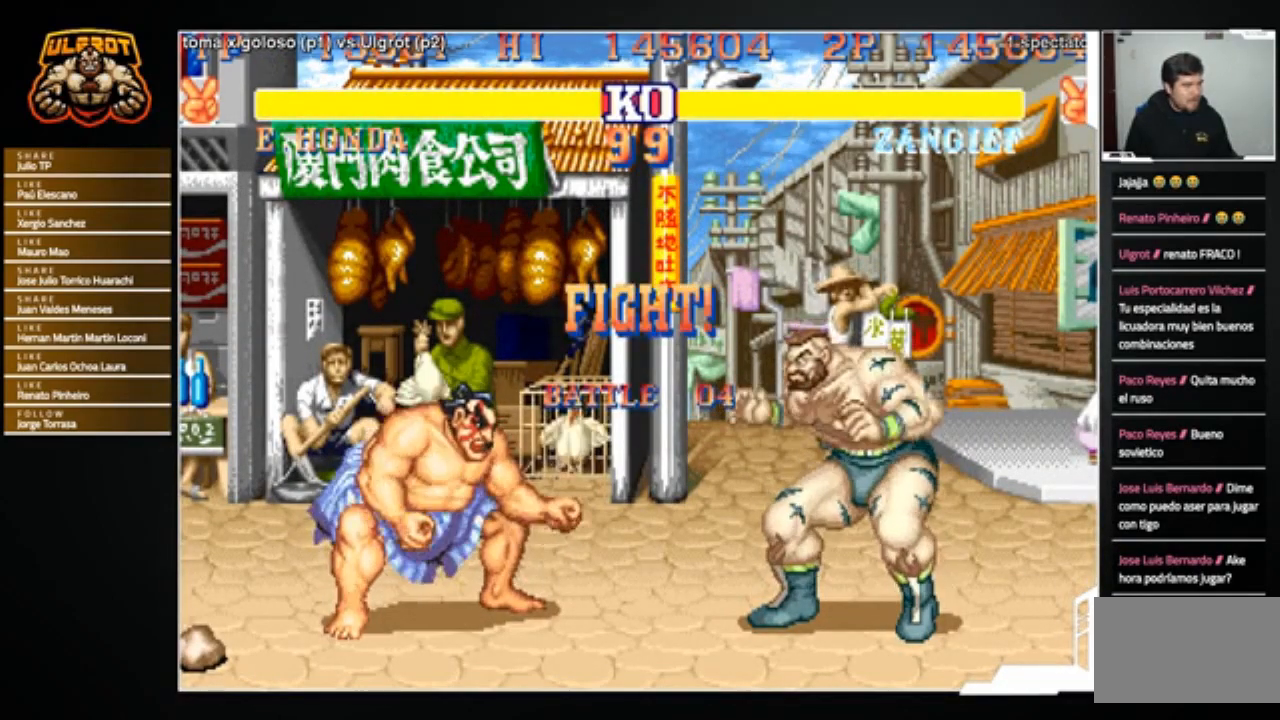
Gameplay with a controller (arcade stick); each line is a JSON object with the inputs held at the frame after it. "events" lists button and stick changes between this image and that frame as [ms after this image, input, new state], when the widget could be followed in between. Not read: L3 R3.
{"buttons": [], "left_stick": "left", "events": [[500, "left_stick", "left"]]}
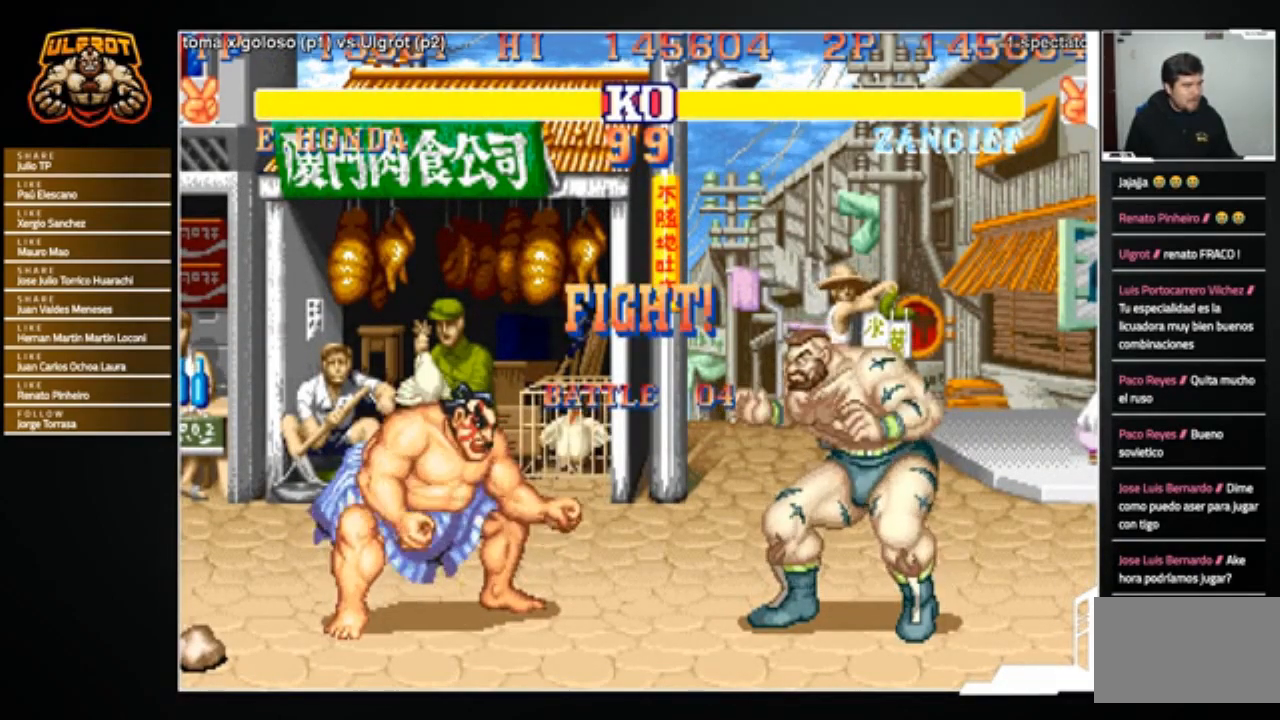
{"buttons": [], "left_stick": "down-right", "events": [[167, "left_stick", "right"], [267, "left_stick", "down-right"]]}
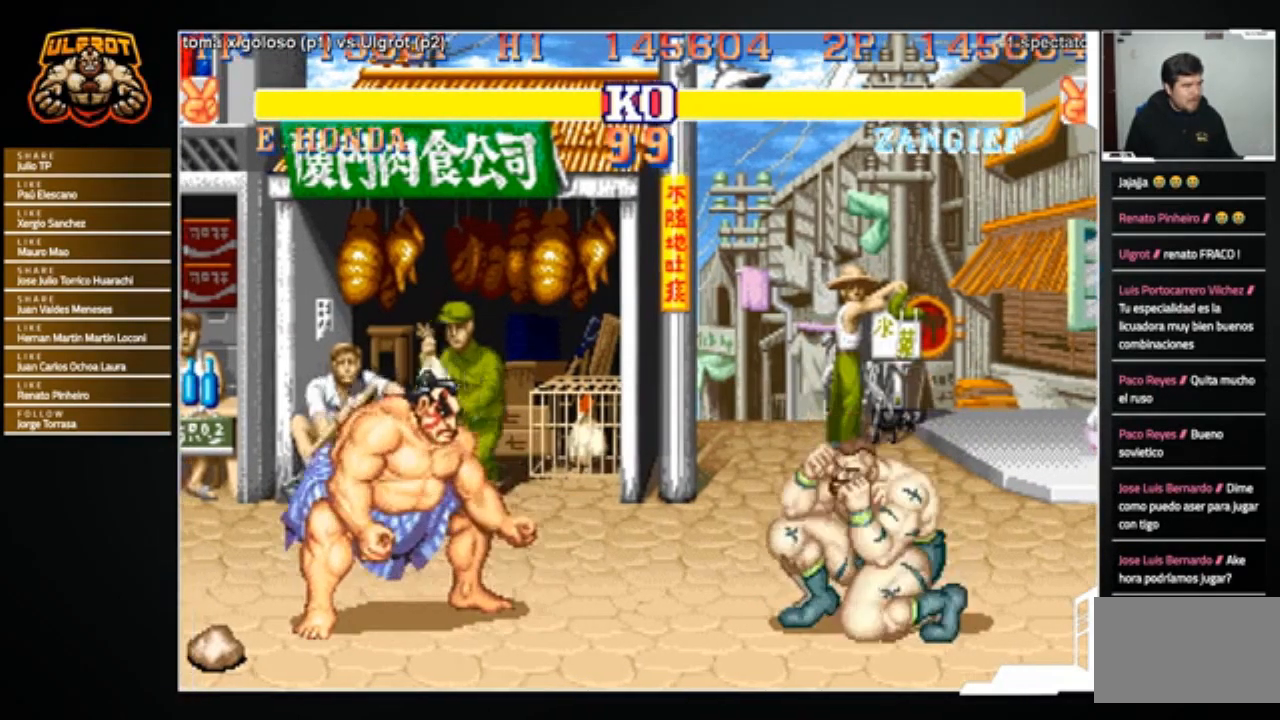
{"buttons": [], "left_stick": "right", "events": [[467, "left_stick", "right"]]}
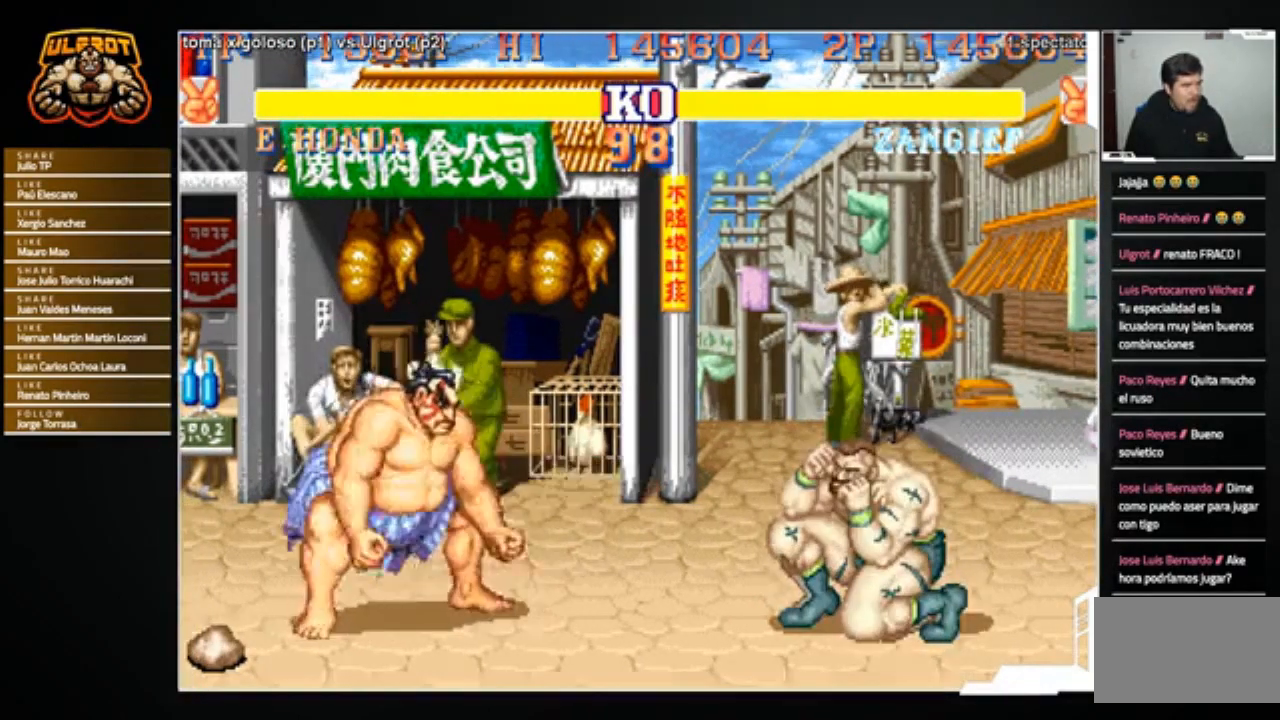
{"buttons": ["SQUARE"], "left_stick": "down-right", "events": [[367, "left_stick", "down-right"], [401, "SQUARE", "down"], [434, "SQUARE", "up"], [501, "SQUARE", "down"]]}
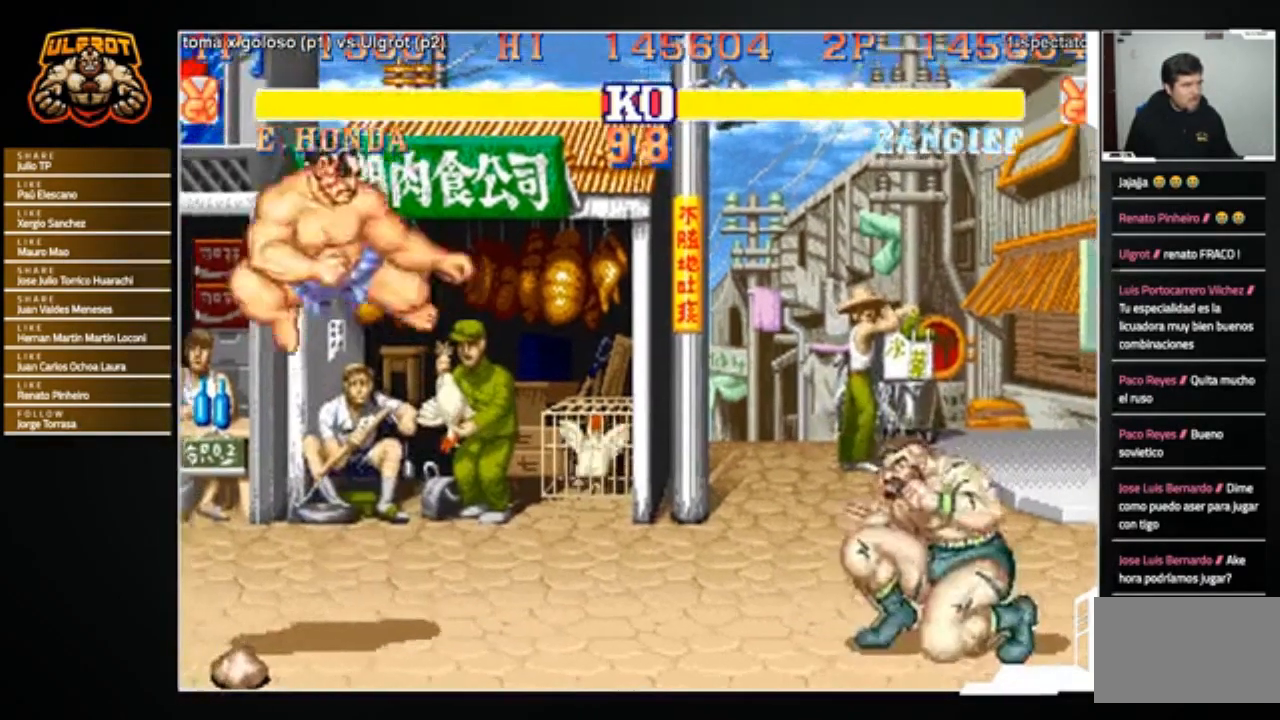
{"buttons": [], "left_stick": "left", "events": [[67, "SQUARE", "up"], [100, "SQUARE", "down"], [200, "SQUARE", "up"], [200, "left_stick", "center"], [267, "left_stick", "left"]]}
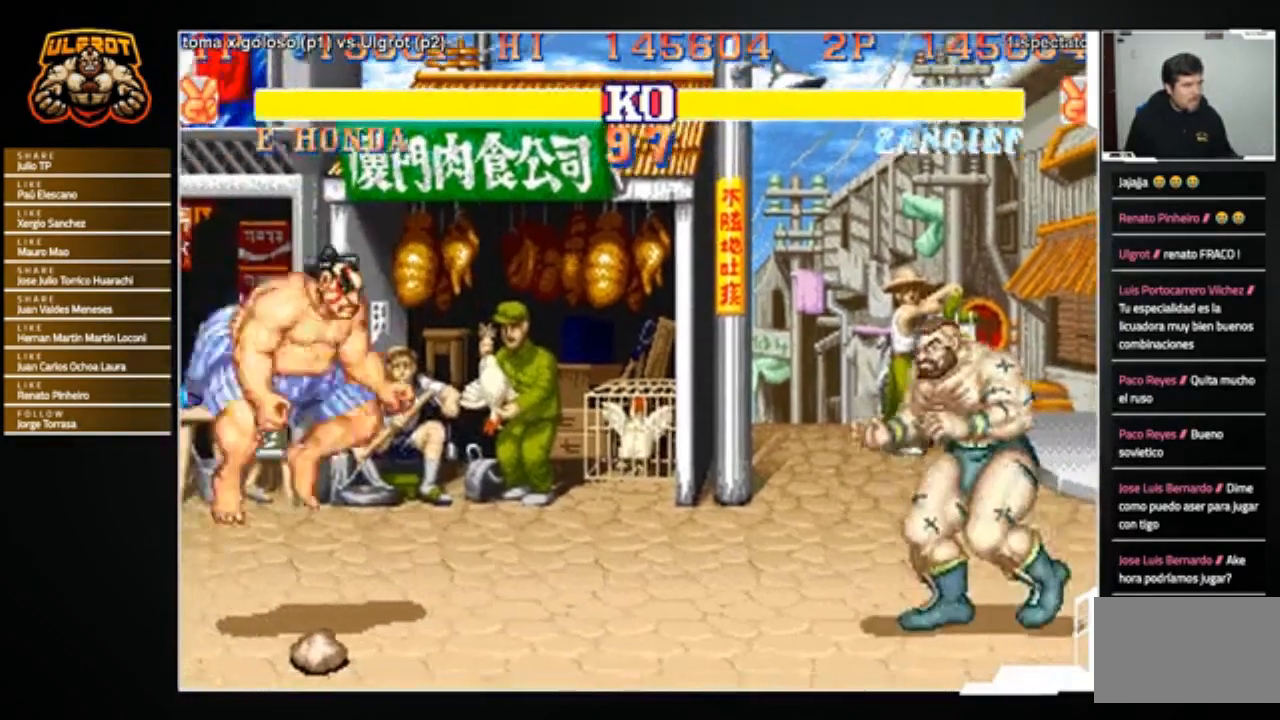
{"buttons": [], "left_stick": "down-right", "events": [[134, "left_stick", "down-right"], [201, "SQUARE", "down"], [234, "SQUARE", "up"], [301, "SQUARE", "down"], [468, "SQUARE", "up"]]}
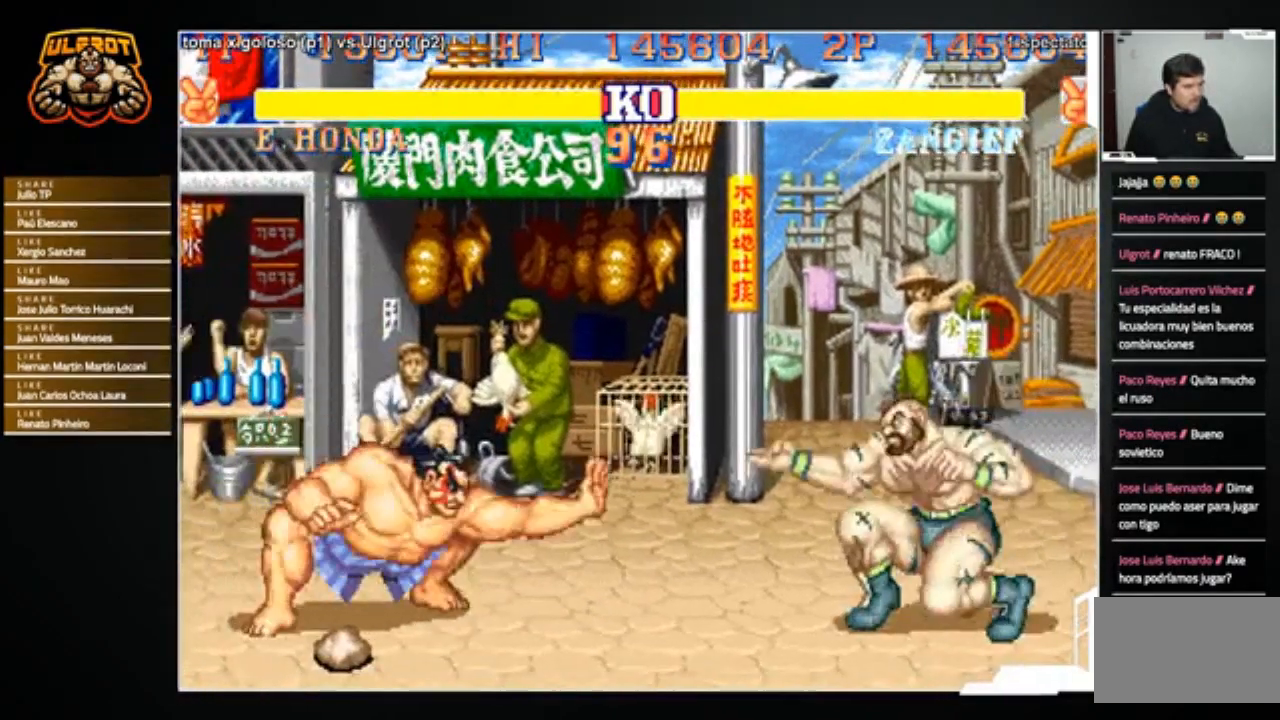
{"buttons": [], "left_stick": "left", "events": [[100, "left_stick", "center"], [233, "left_stick", "right"], [367, "left_stick", "left"]]}
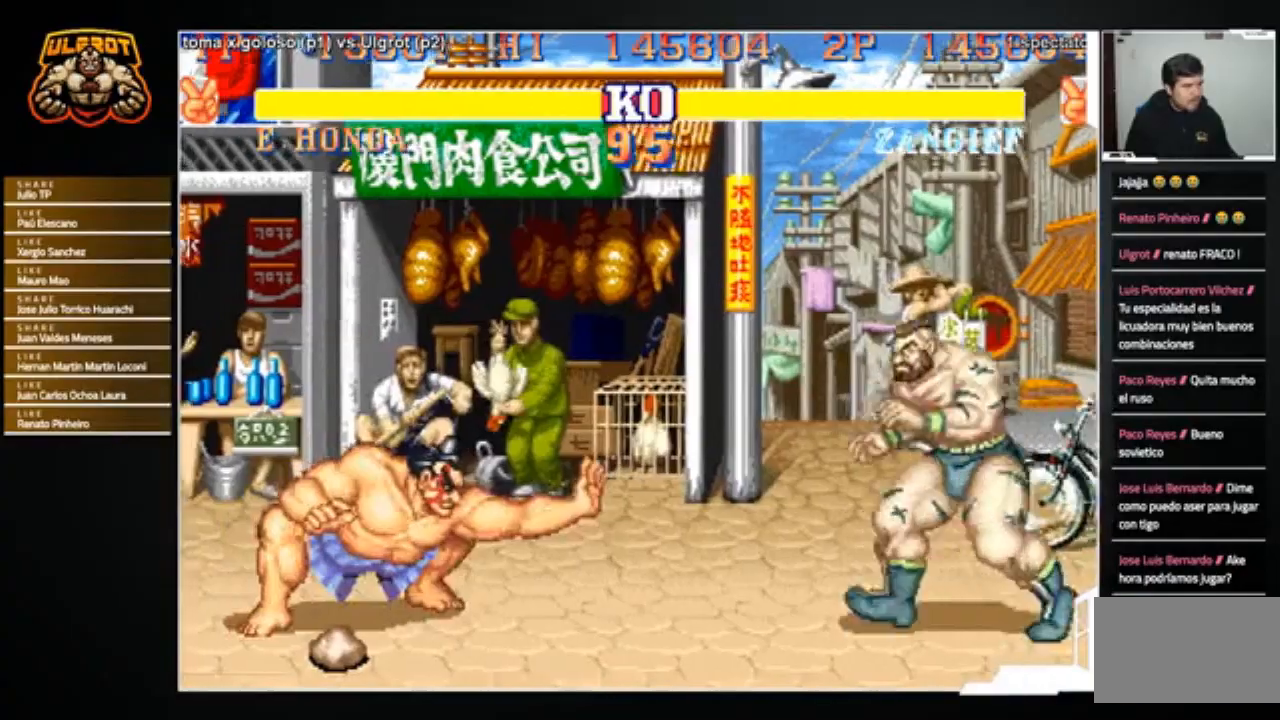
{"buttons": [], "left_stick": "left", "events": [[67, "left_stick", "center"], [167, "left_stick", "down-right"], [367, "left_stick", "left"]]}
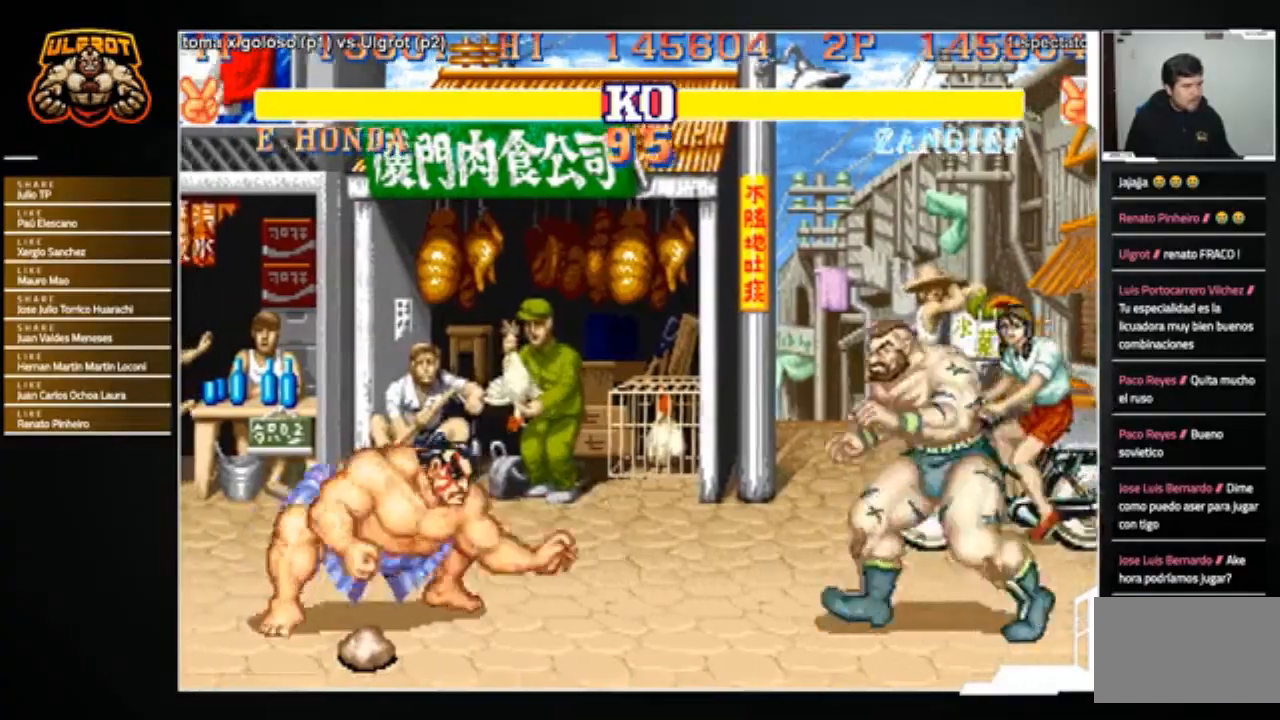
{"buttons": [], "left_stick": "down-right", "events": [[67, "left_stick", "down-right"], [133, "SQUARE", "down"], [200, "SQUARE", "up"], [267, "SQUARE", "down"], [334, "SQUARE", "up"], [367, "SQUARE", "down"], [500, "SQUARE", "up"]]}
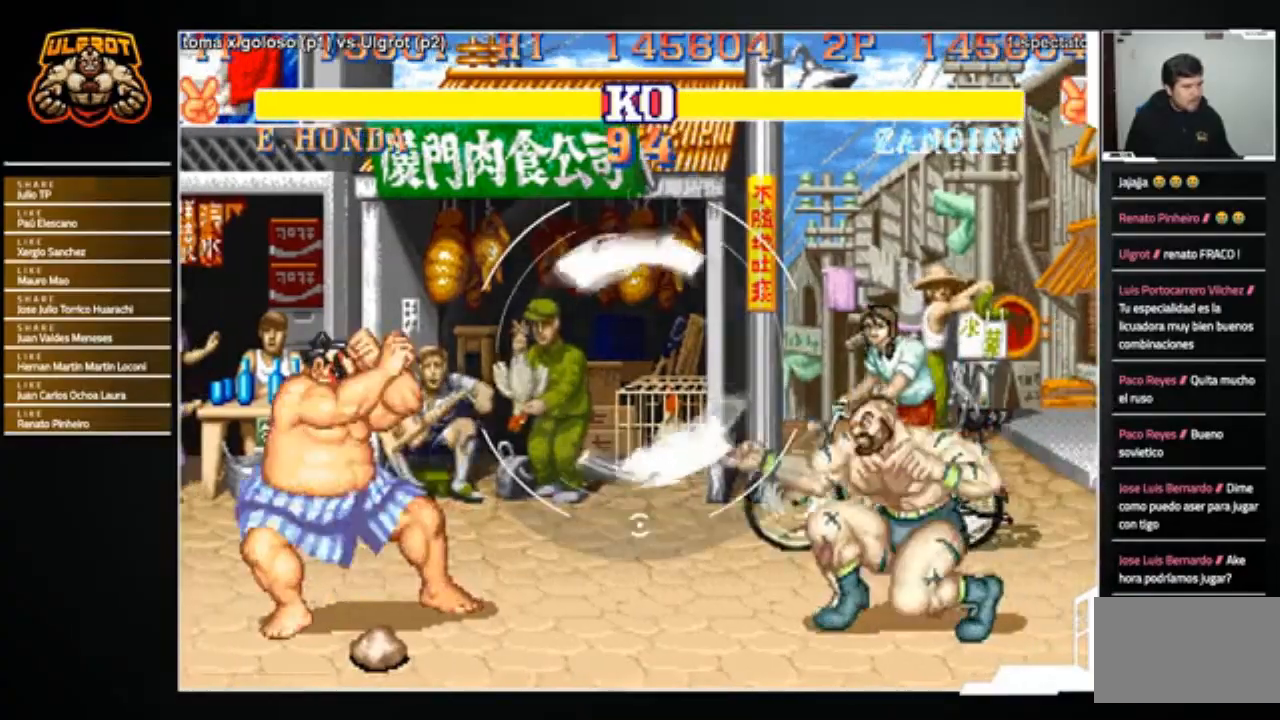
{"buttons": ["SQUARE"], "left_stick": "down-right", "events": [[267, "SQUARE", "down"], [334, "SQUARE", "up"], [401, "SQUARE", "down"]]}
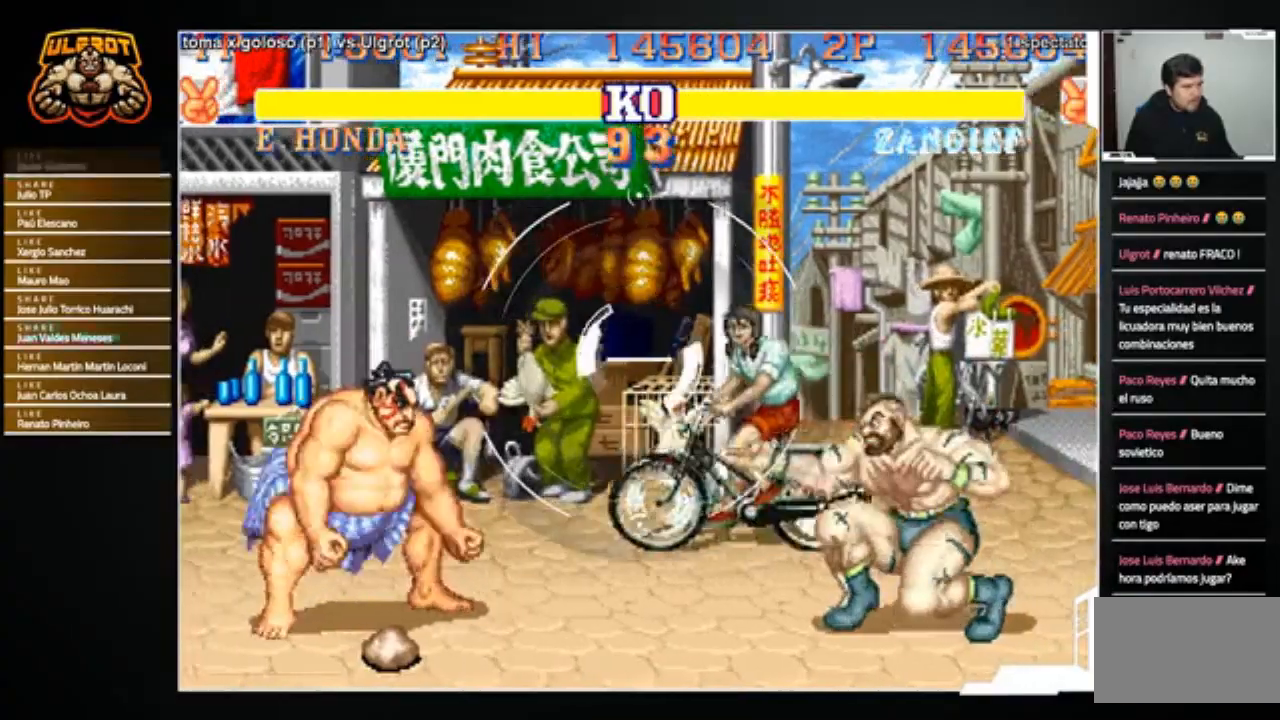
{"buttons": [], "left_stick": "right", "events": [[133, "SQUARE", "up"], [233, "left_stick", "right"]]}
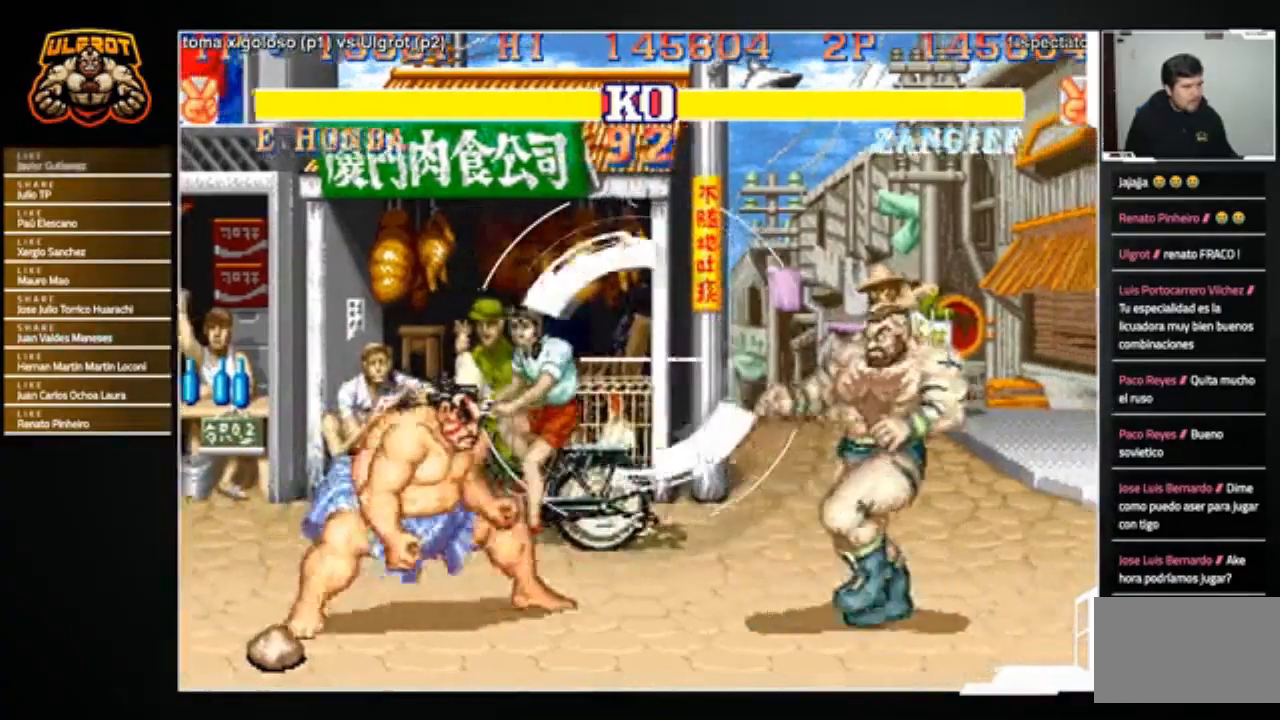
{"buttons": [], "left_stick": "left", "events": [[367, "left_stick", "left"]]}
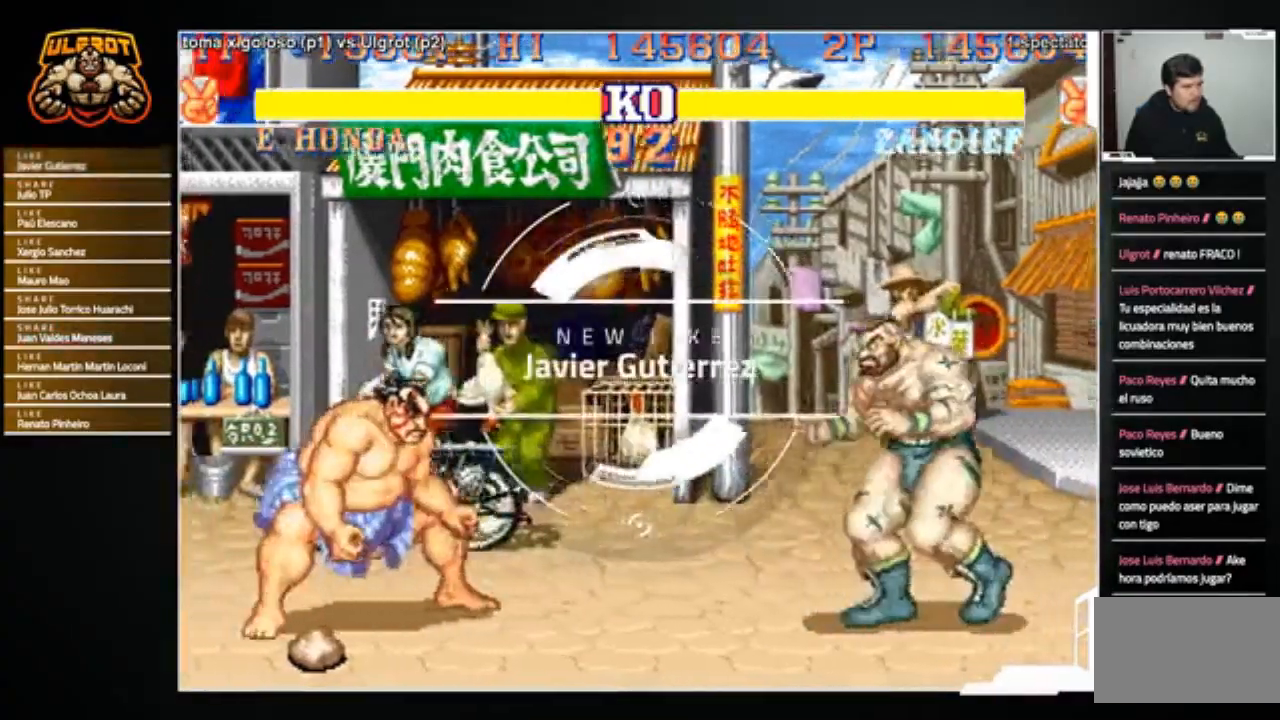
{"buttons": [], "left_stick": "center", "events": [[100, "left_stick", "up-left"], [334, "left_stick", "center"]]}
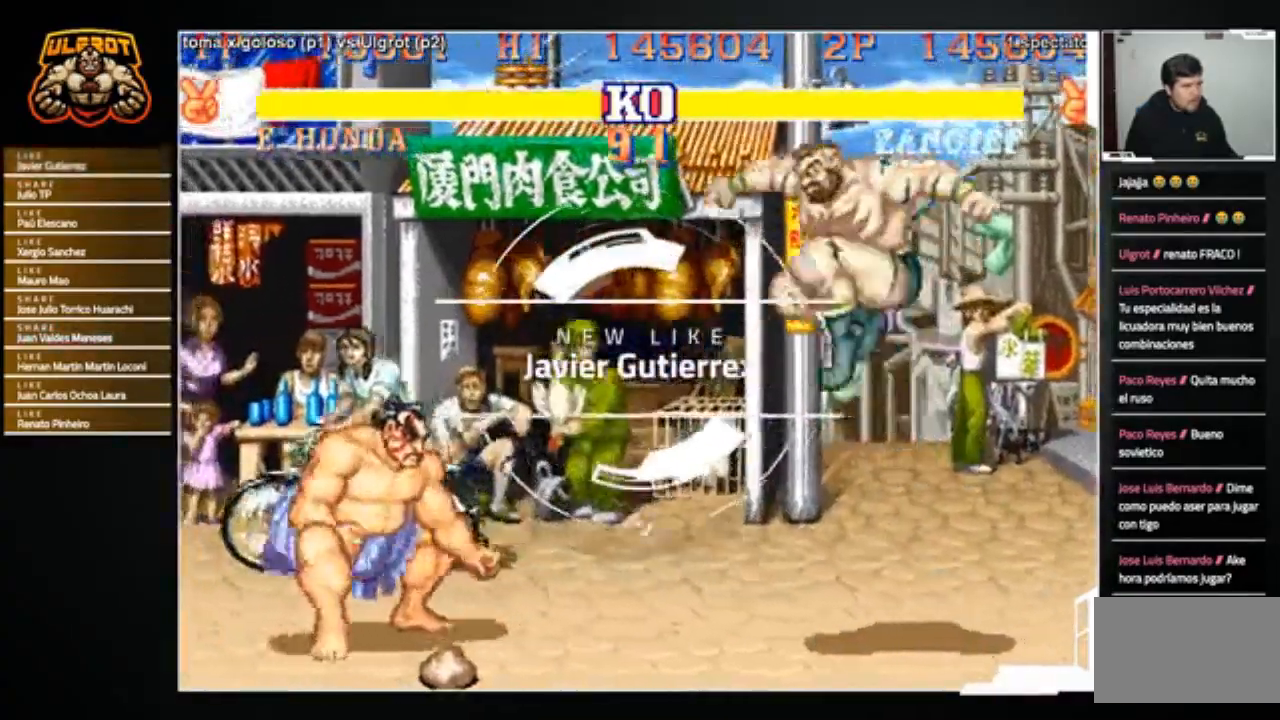
{"buttons": [], "left_stick": "down-right", "events": [[134, "R1", "down"], [234, "R1", "up"], [267, "left_stick", "down-right"]]}
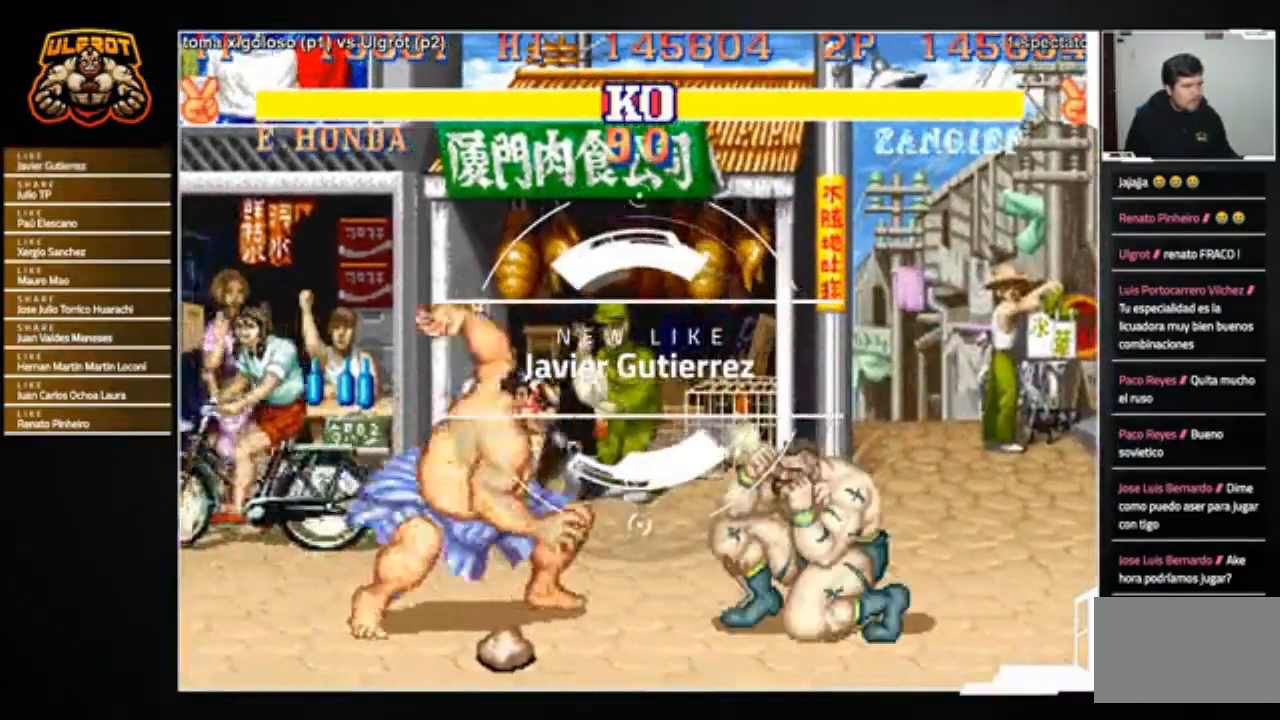
{"buttons": [], "left_stick": "center", "events": [[434, "left_stick", "center"]]}
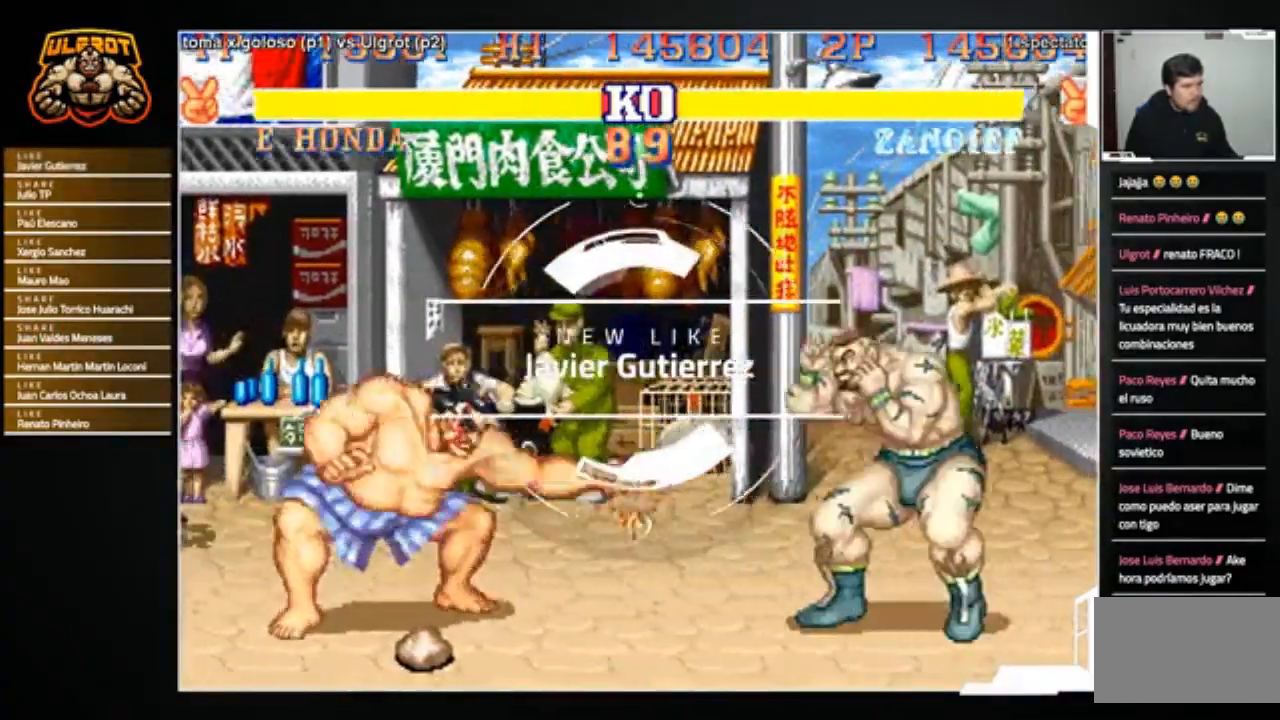
{"buttons": [], "left_stick": "left", "events": [[34, "left_stick", "left"], [167, "SQUARE", "down"], [167, "left_stick", "center"], [234, "SQUARE", "up"], [301, "left_stick", "left"]]}
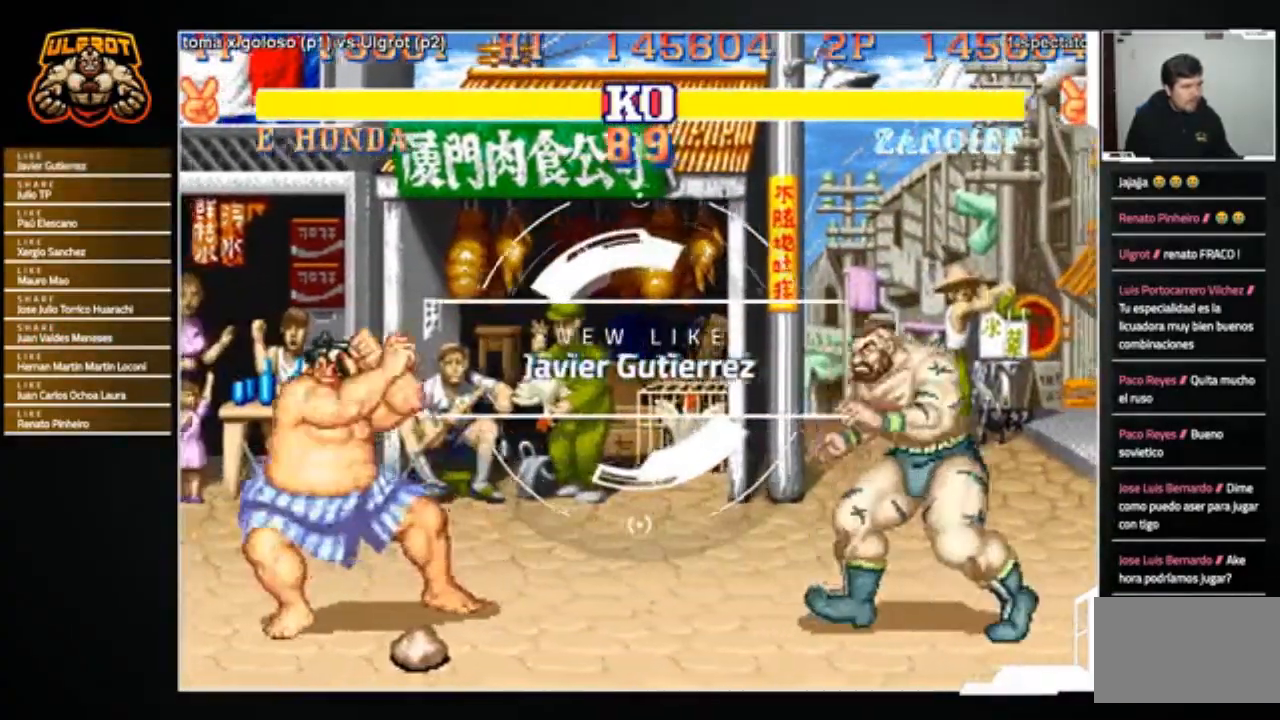
{"buttons": [], "left_stick": "down-right", "events": [[133, "left_stick", "down-right"]]}
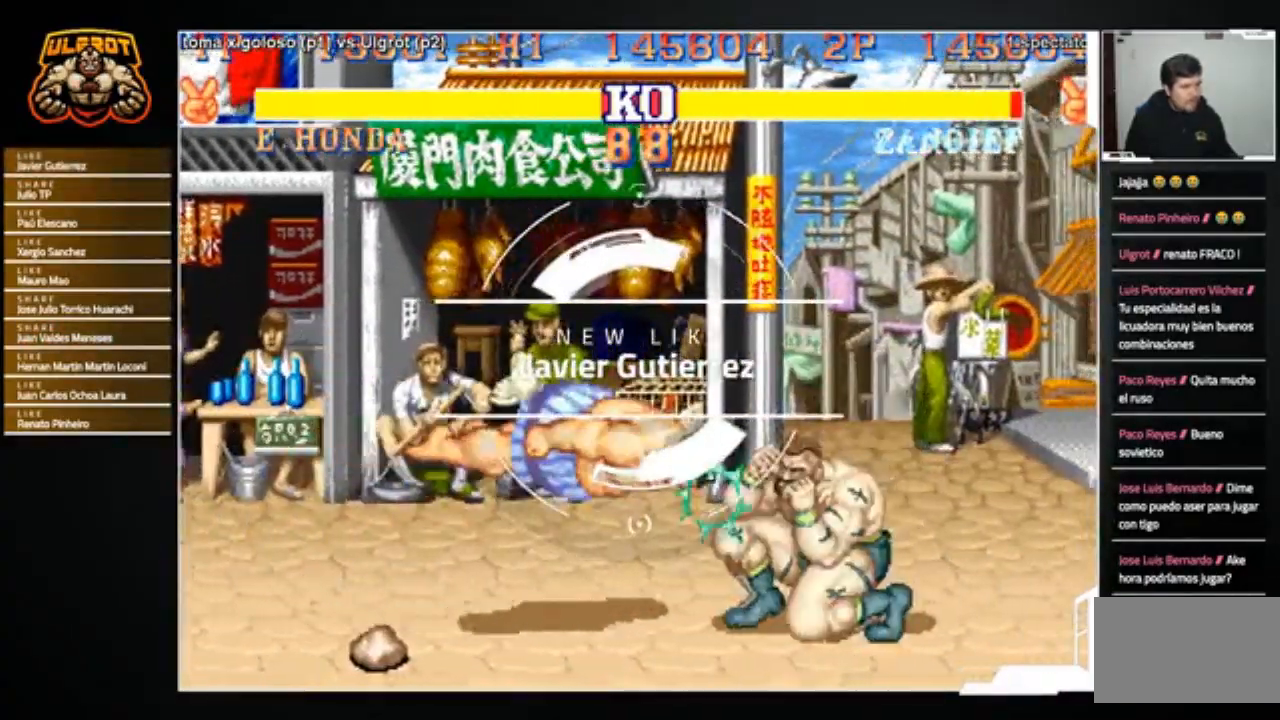
{"buttons": [], "left_stick": "left", "events": [[134, "left_stick", "center"], [334, "left_stick", "left"]]}
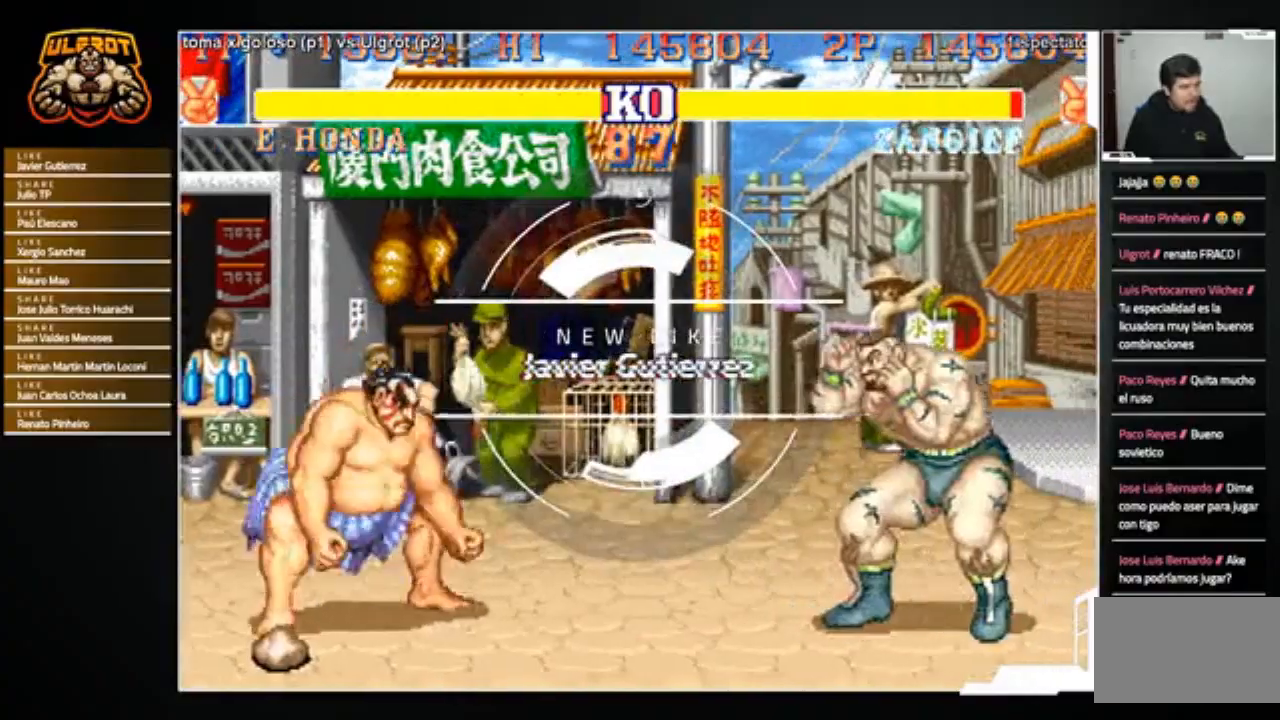
{"buttons": [], "left_stick": "down-right", "events": [[167, "left_stick", "down-right"], [233, "SQUARE", "down"], [267, "SQUARE", "up"]]}
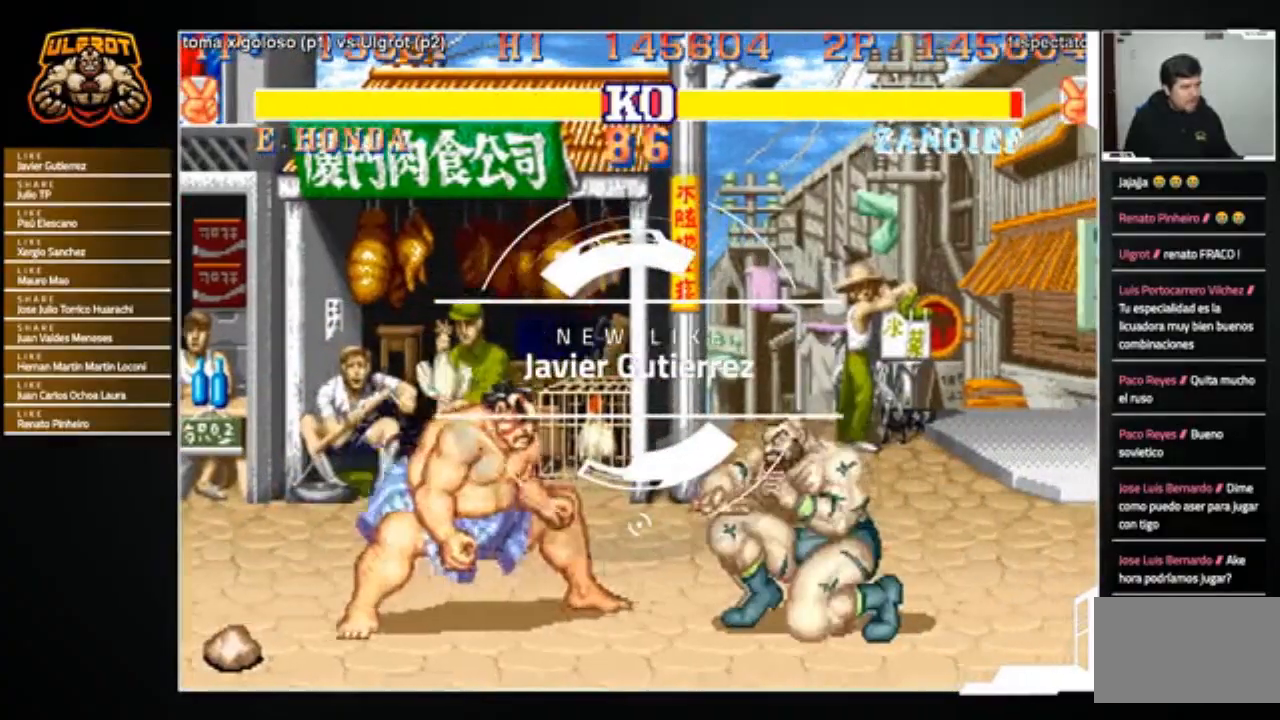
{"buttons": [], "left_stick": "right", "events": [[434, "left_stick", "center"], [501, "left_stick", "right"]]}
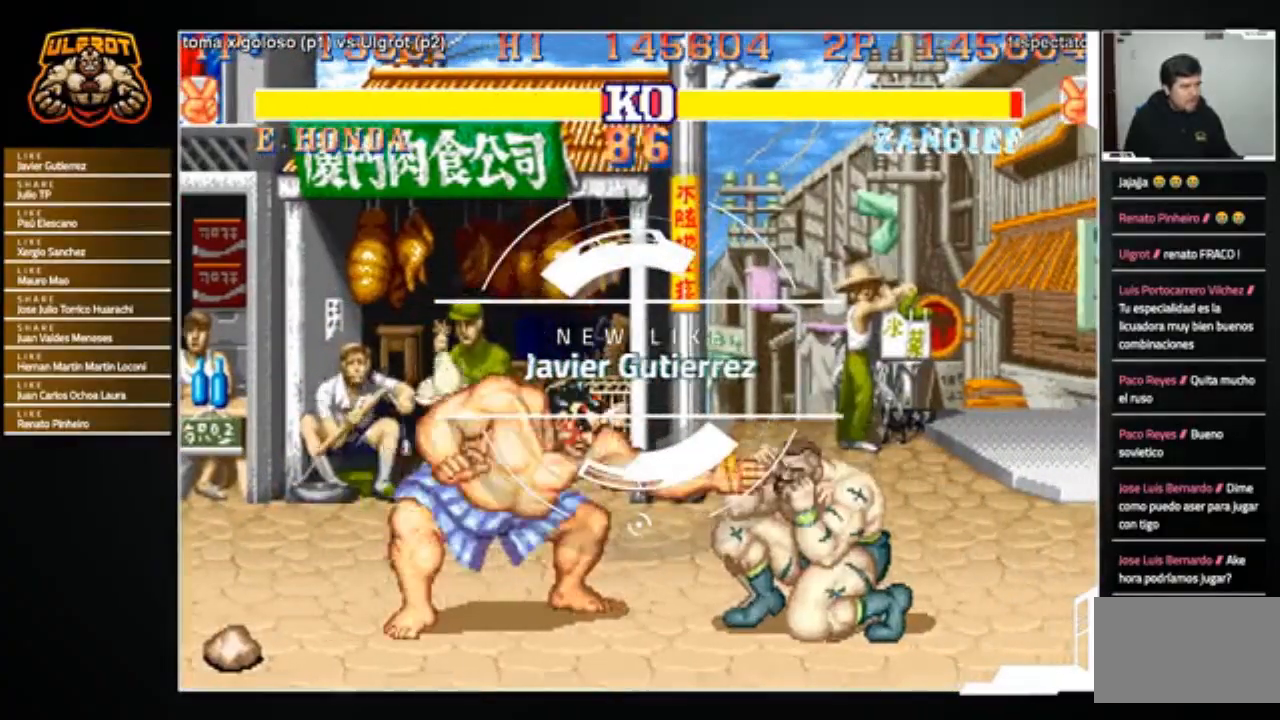
{"buttons": ["SQUARE"], "left_stick": "center", "events": [[33, "left_stick", "down-right"], [167, "left_stick", "center"], [467, "SQUARE", "down"]]}
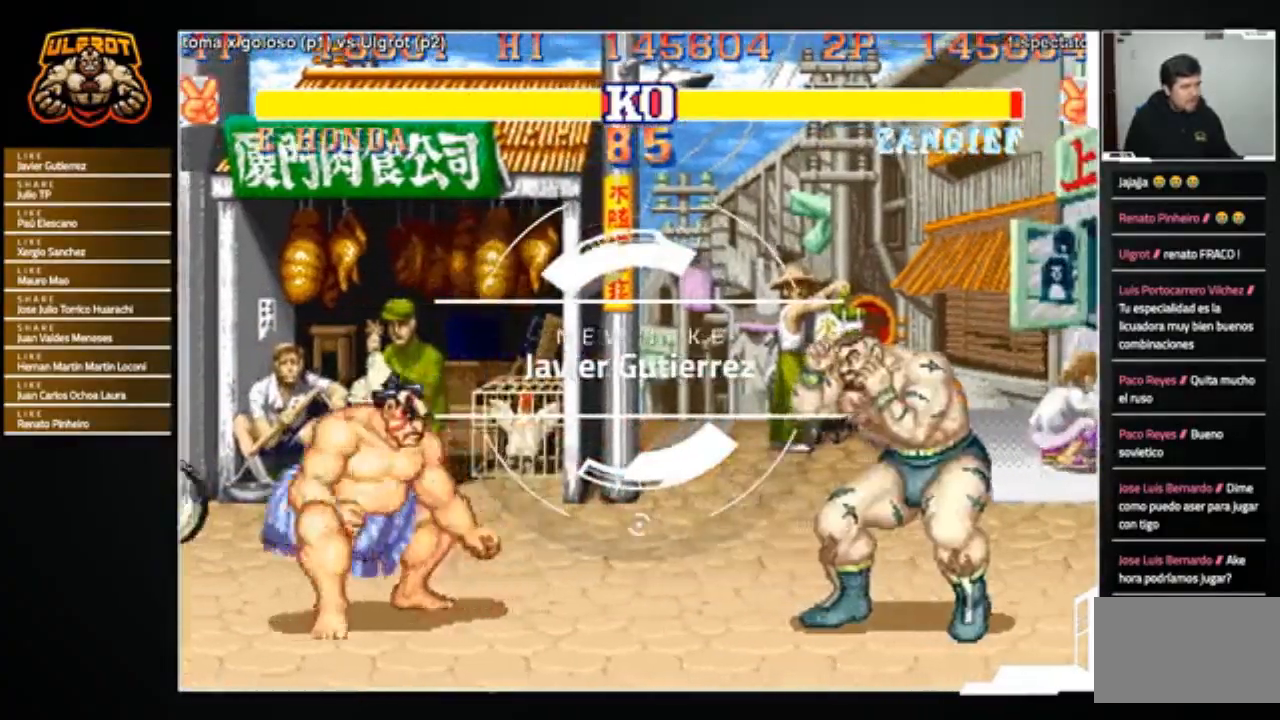
{"buttons": [], "left_stick": "center", "events": [[34, "SQUARE", "up"], [167, "left_stick", "left"], [334, "left_stick", "up-left"], [468, "left_stick", "center"]]}
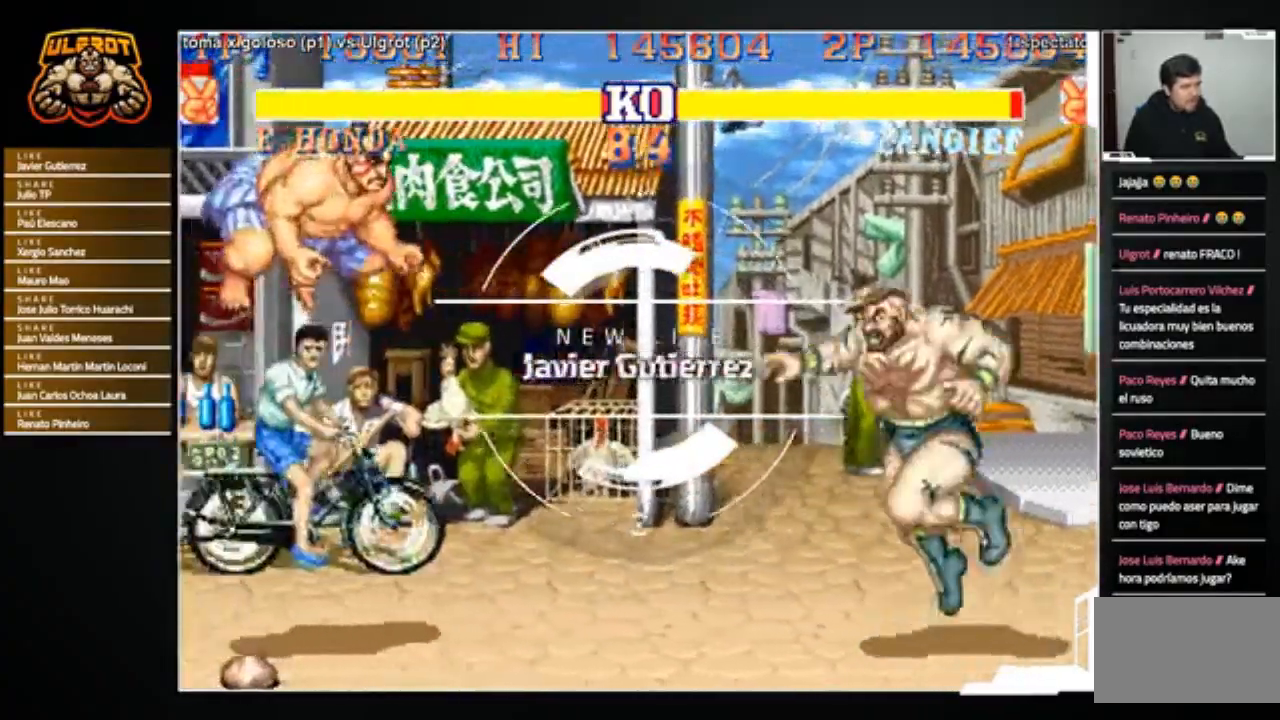
{"buttons": [], "left_stick": "right", "events": [[500, "left_stick", "right"]]}
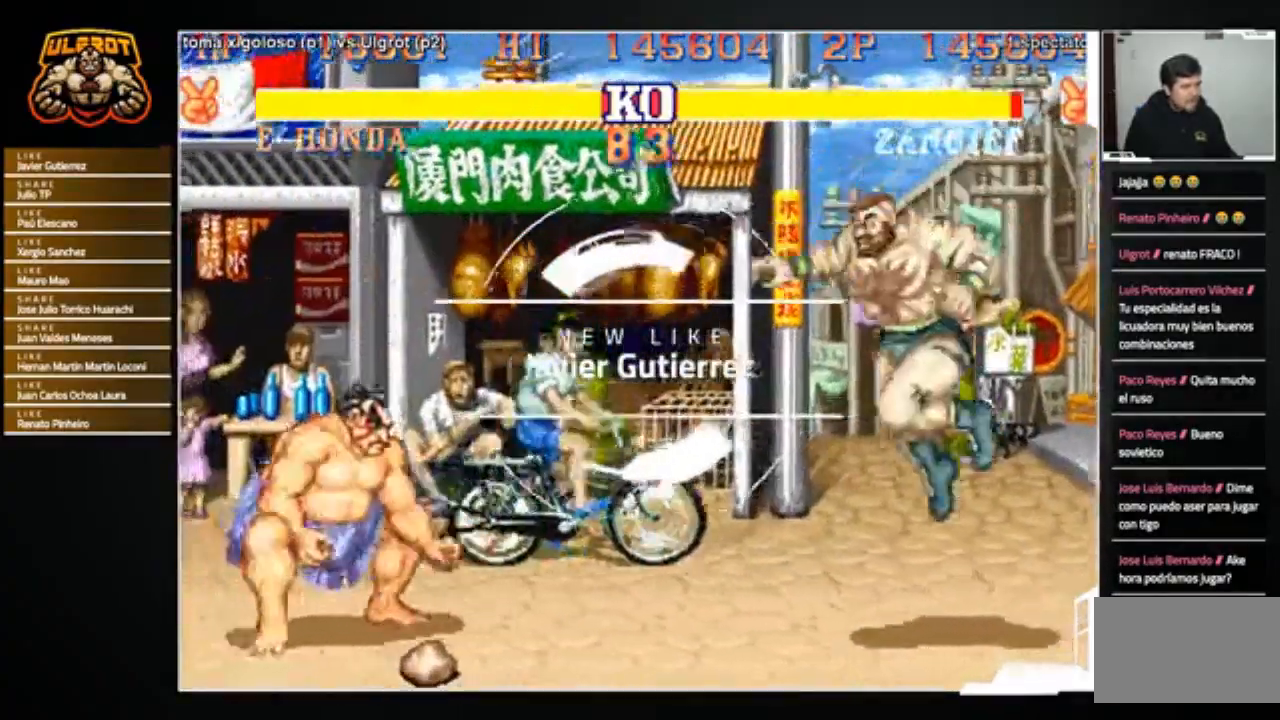
{"buttons": [], "left_stick": "down-right", "events": [[101, "left_stick", "left"], [434, "left_stick", "down-right"]]}